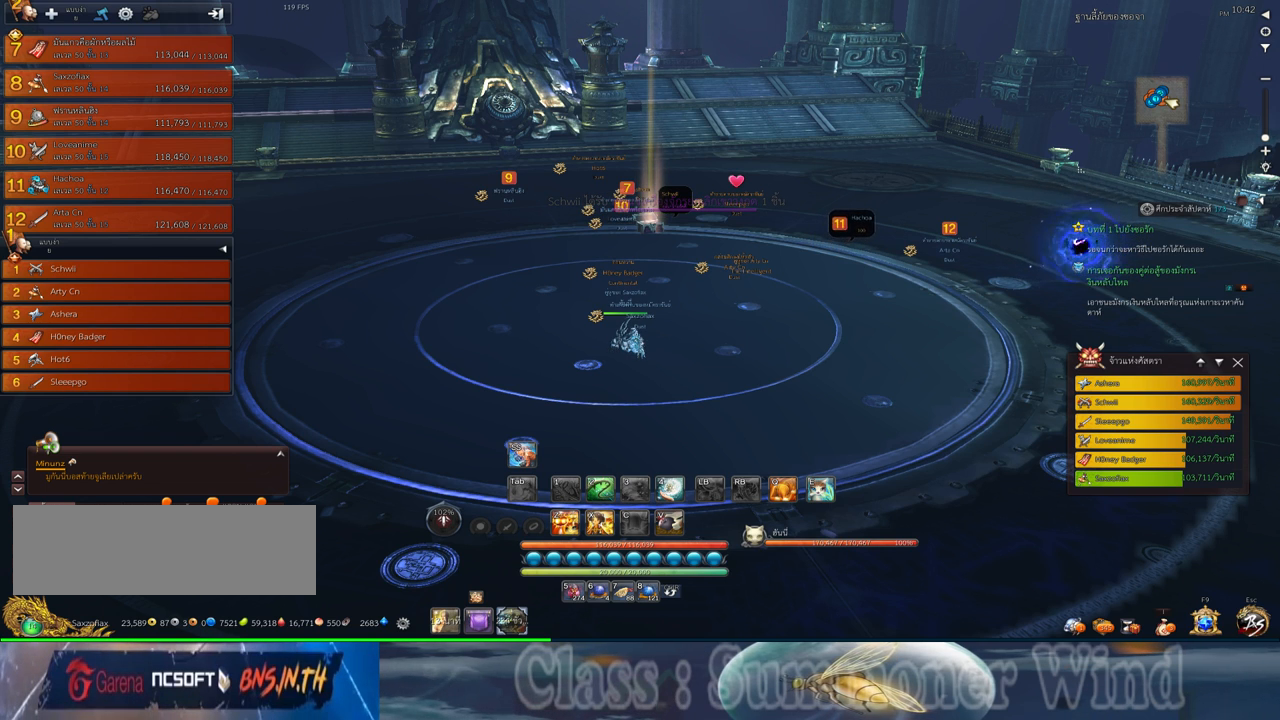
Gameplay with keyboard and mouse; each line is a JSON object with the keys and mouse buttons held at the frame after it. "events" lists presses ("down") and releases ("up") of "1", "2", "3", "4", "5", "a", "alt", "c", "ctrl", "d", "e", "f", "q", "r", "s", "shift", "space", "tab", "v", "w", "x", "z", "mouse_left", "mouse_middle", "mouse_right", "mouse_wheel_up" and "mouse_wheel_down" between this image and that frame as [ms after this image, input, new state], when the widget could be followed in between. "mouse_left", "mouse_middle", "mouse_right", "mouse_wheel_up", "mouse_wheel_down" = the "left", "middle", "right", "wheel_up", "wheel_down" buttons of the "mouse" list. No other keys are recorded. Not read: mouse_move.
{"keys": [], "mouse": ["left"], "events": [[100, "mouse_left", "down"]]}
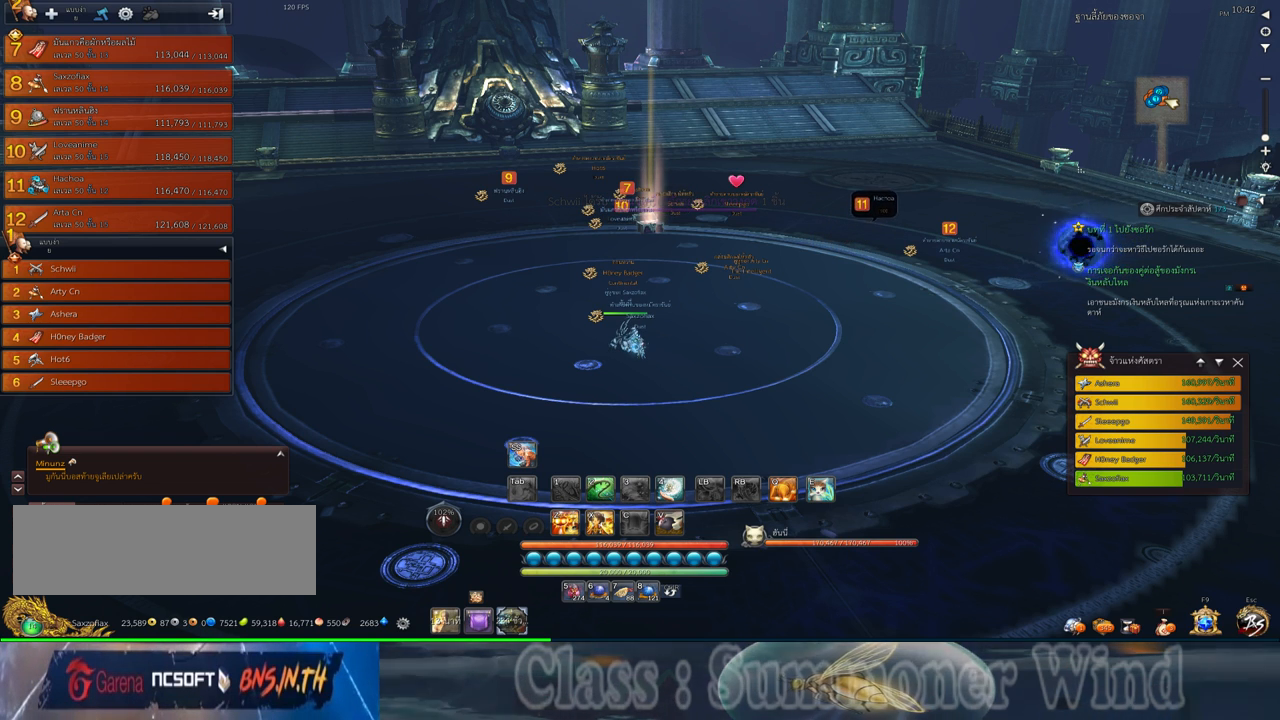
{"keys": [], "mouse": ["left"], "events": []}
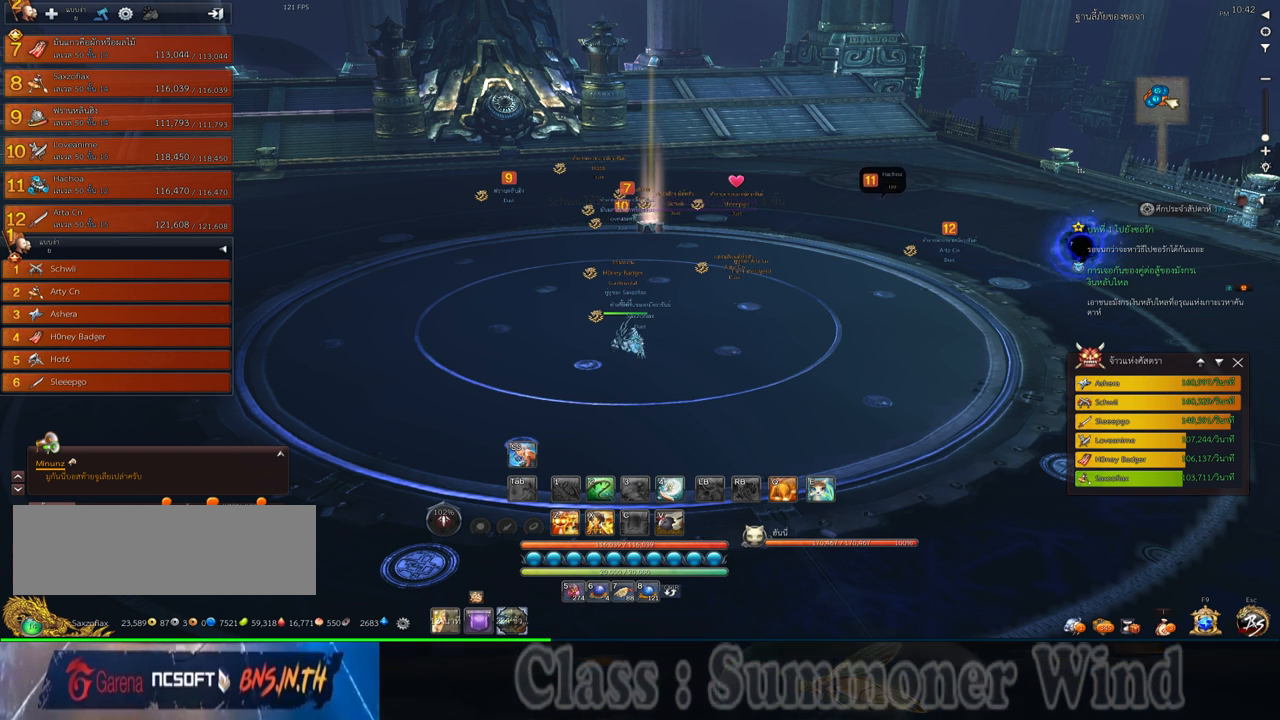
{"keys": [], "mouse": [], "events": [[417, "mouse_left", "up"]]}
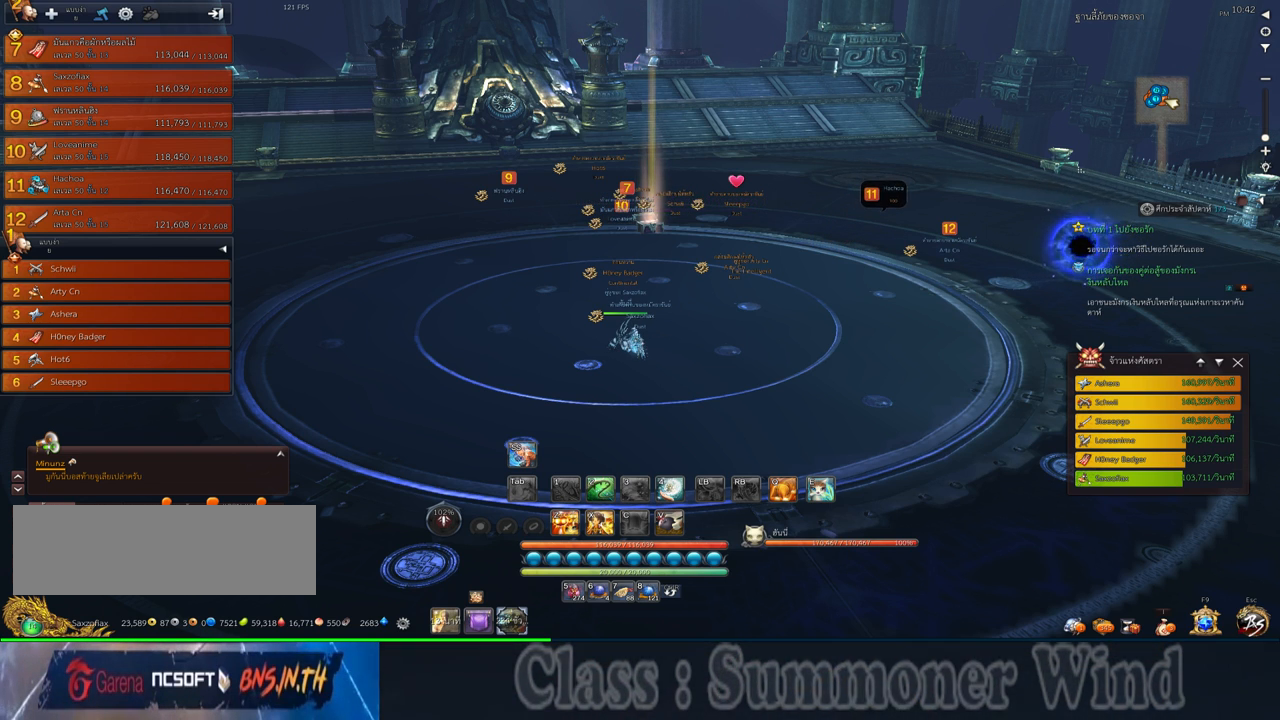
{"keys": [], "mouse": ["left"], "events": [[467, "mouse_left", "down"]]}
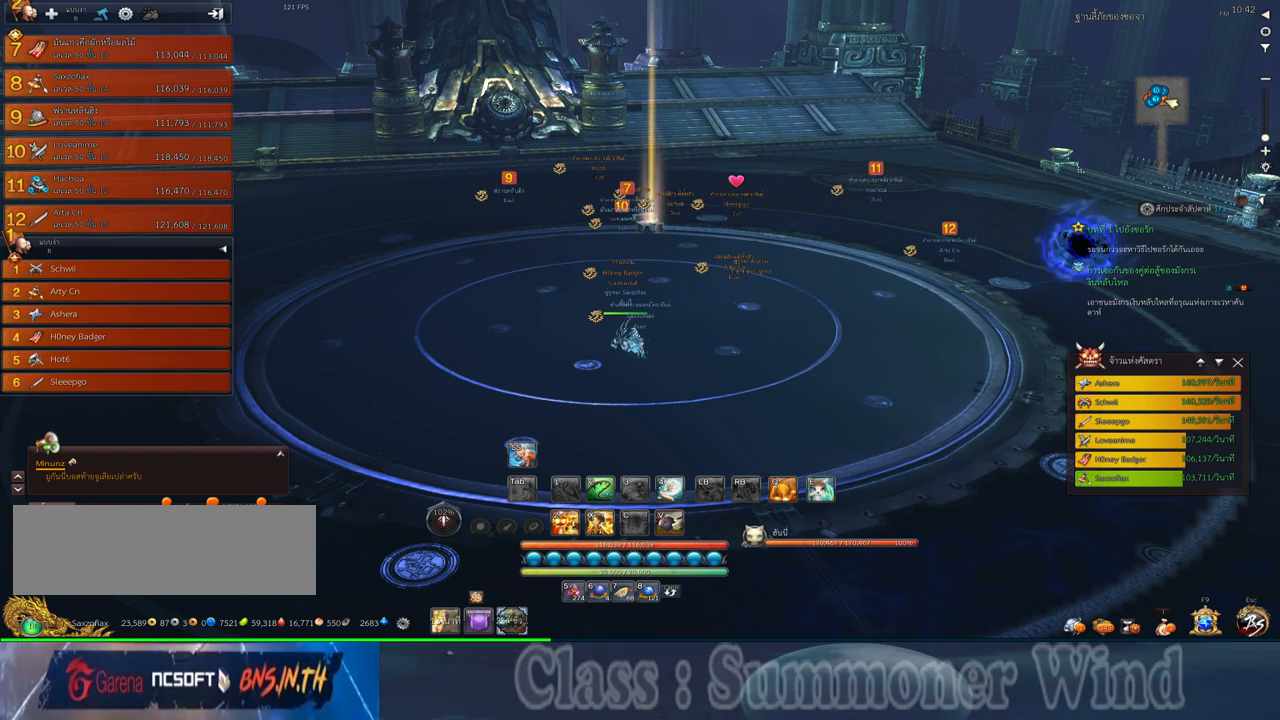
{"keys": [], "mouse": [], "events": [[84, "mouse_left", "up"]]}
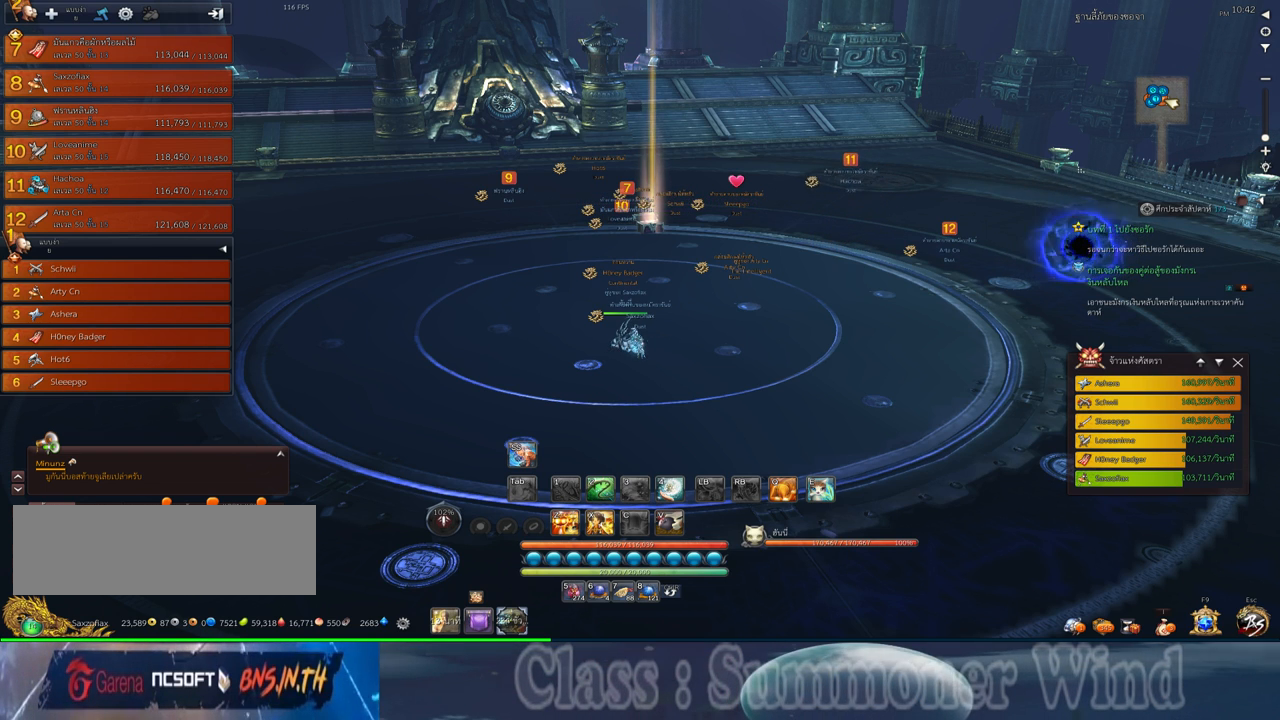
{"keys": [], "mouse": [], "events": []}
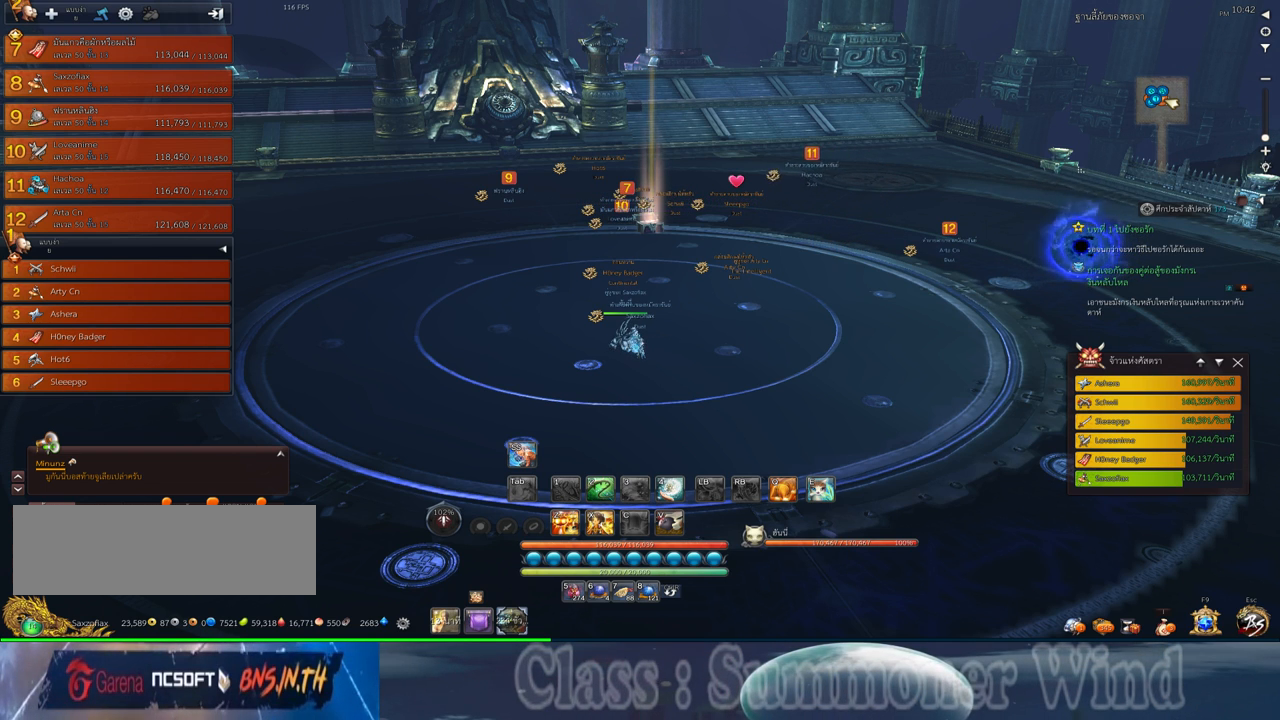
{"keys": [], "mouse": [], "events": []}
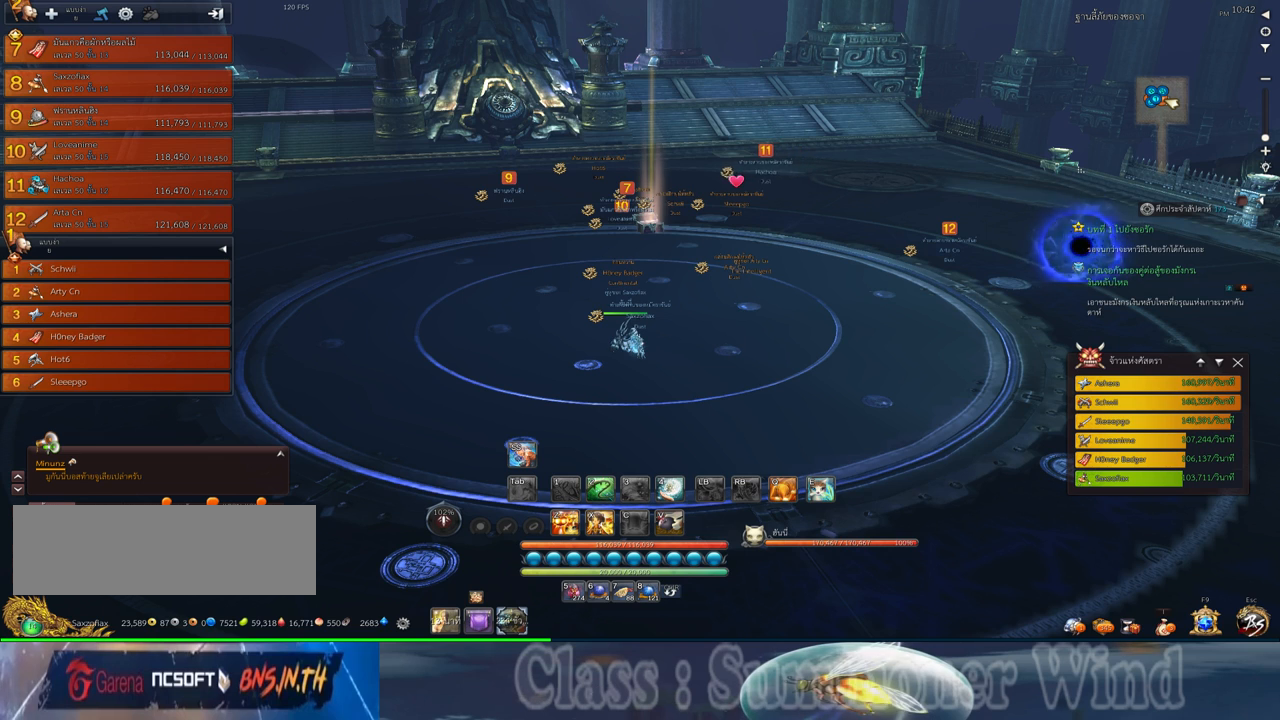
{"keys": [], "mouse": [], "events": []}
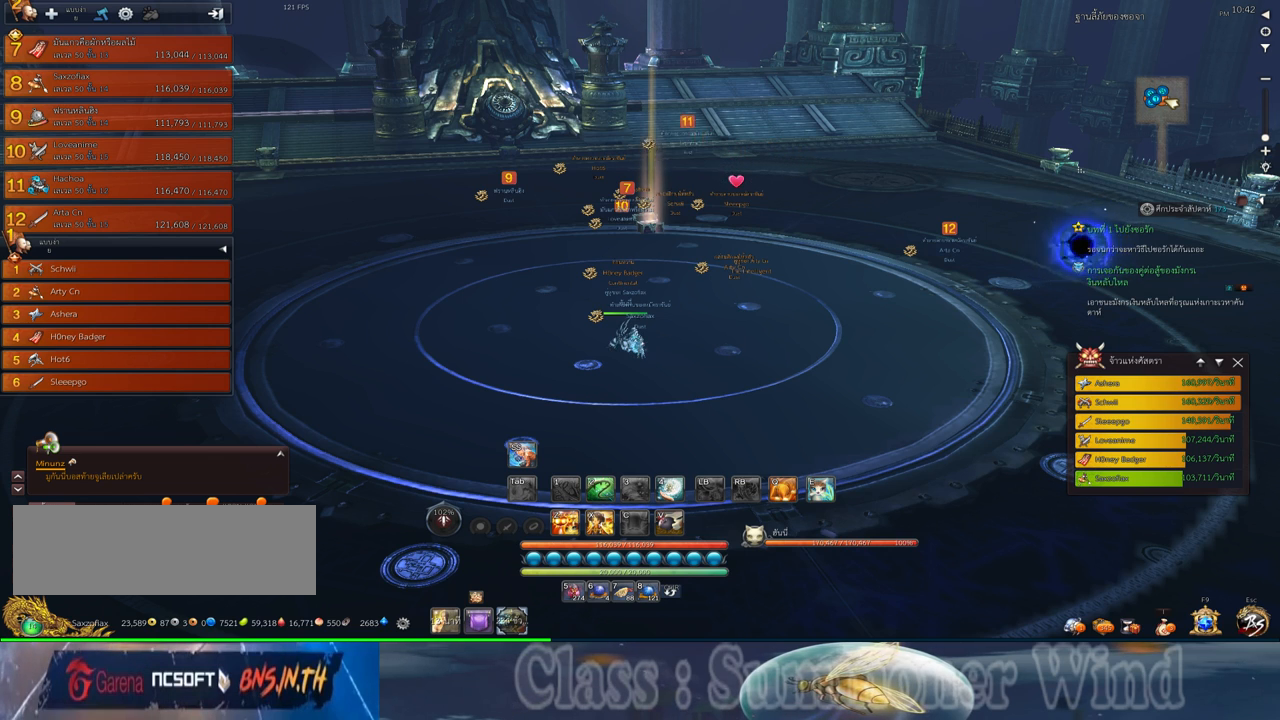
{"keys": [], "mouse": [], "events": [[117, "mouse_left", "down"], [184, "mouse_left", "up"]]}
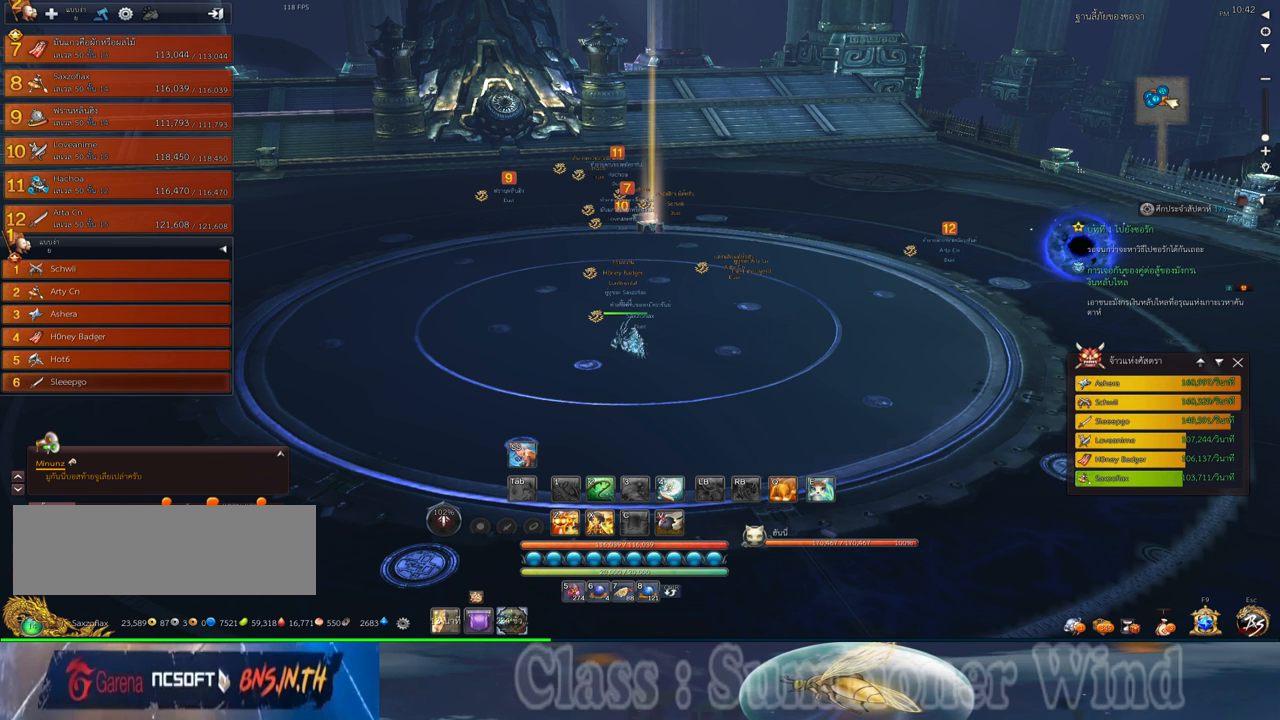
{"keys": [], "mouse": [], "events": []}
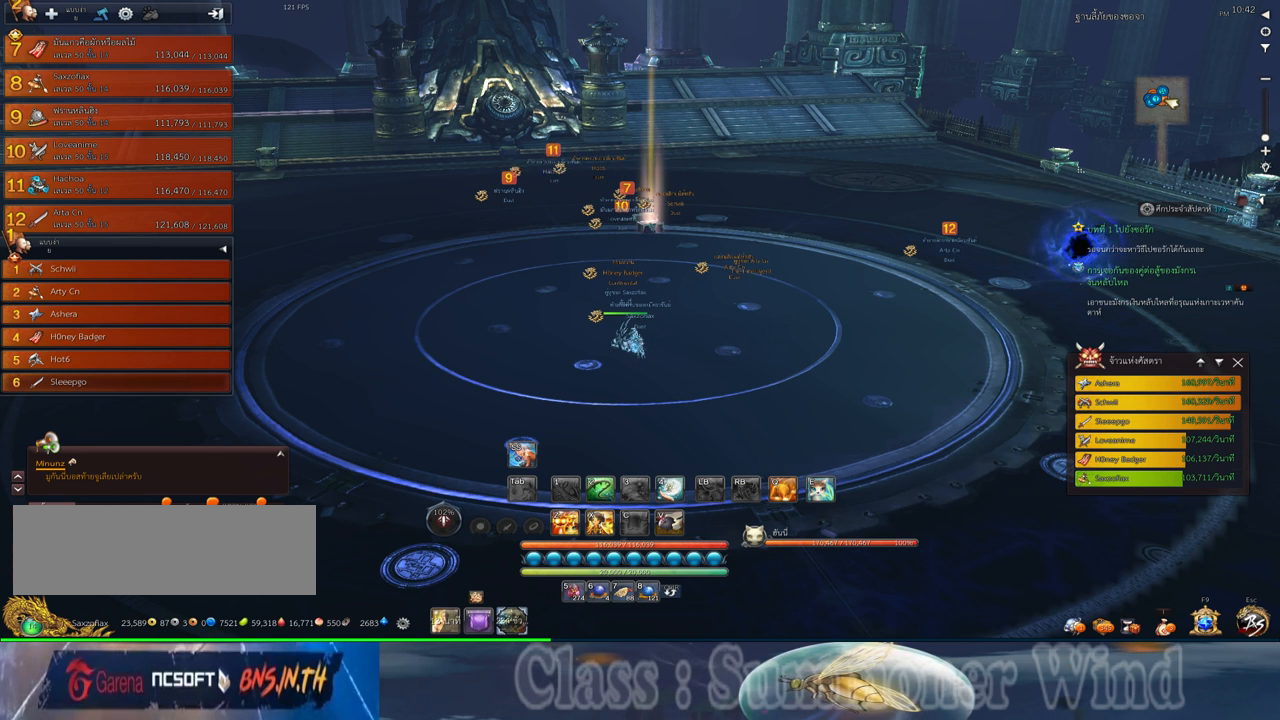
{"keys": [], "mouse": [], "events": []}
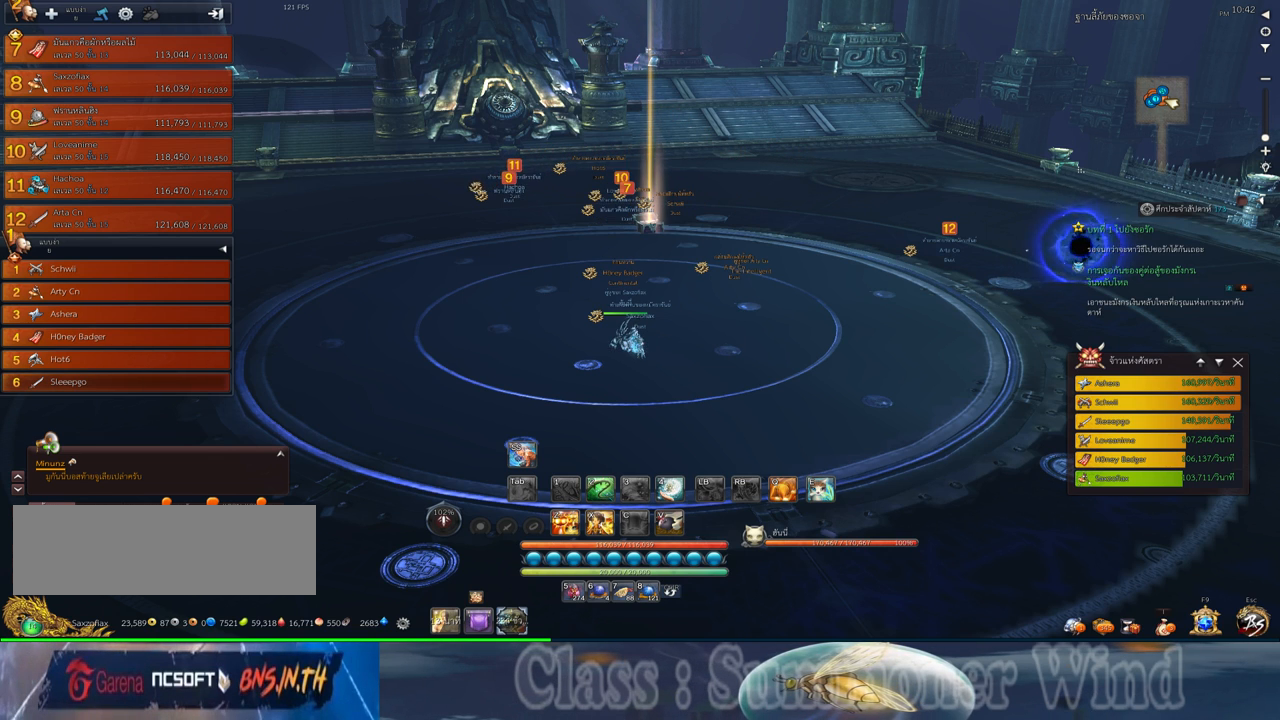
{"keys": [], "mouse": ["left"], "events": [[450, "mouse_left", "down"]]}
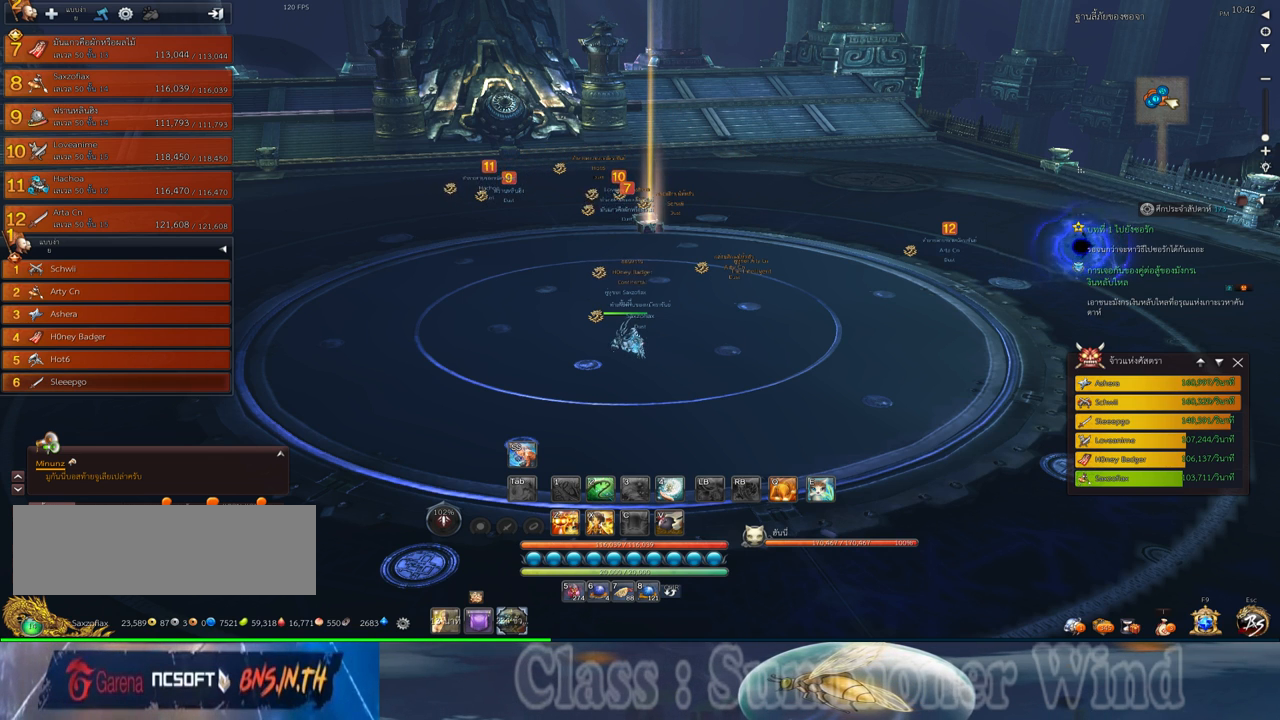
{"keys": [], "mouse": [], "events": [[50, "mouse_left", "up"]]}
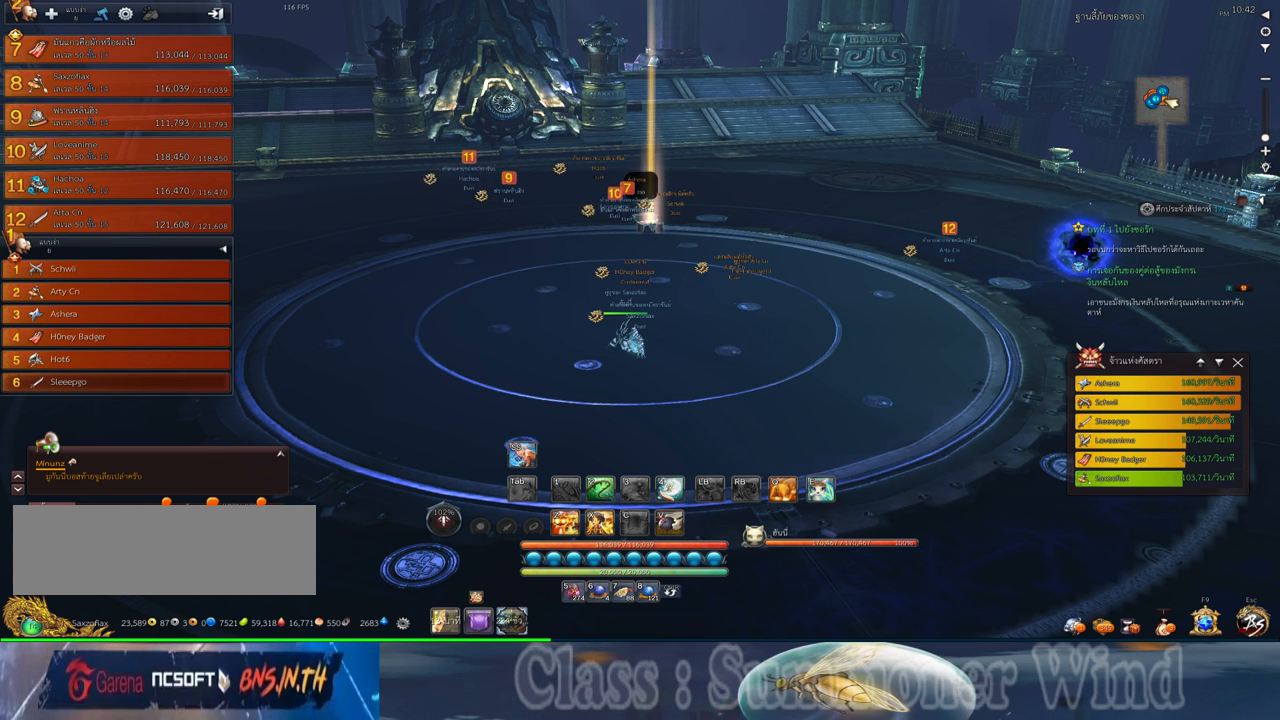
{"keys": [], "mouse": [], "events": []}
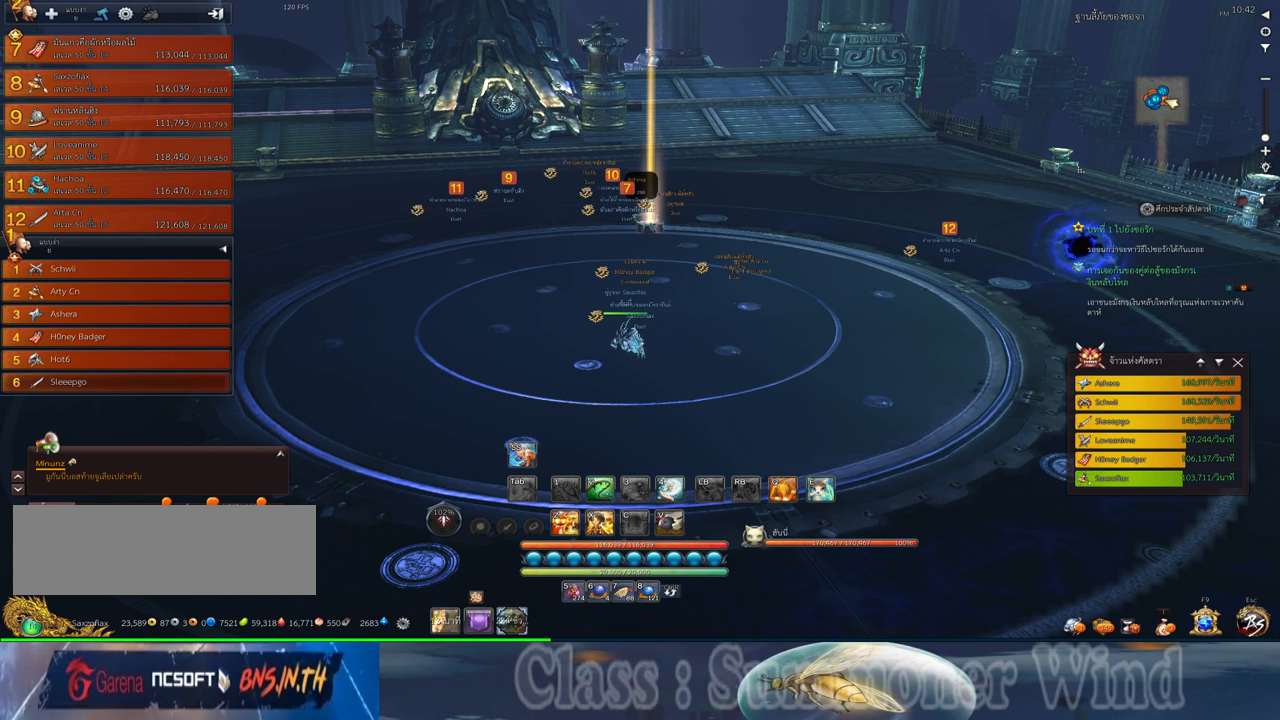
{"keys": [], "mouse": [], "events": [[84, "mouse_left", "down"], [200, "mouse_left", "up"]]}
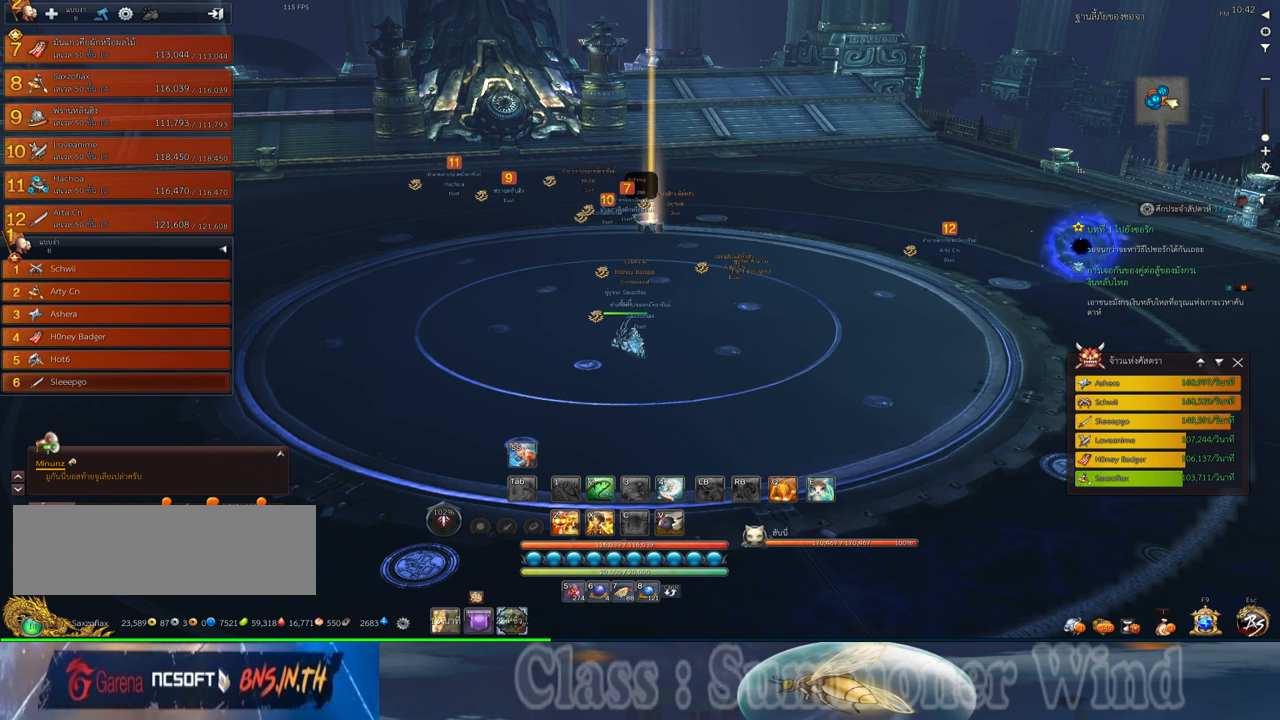
{"keys": [], "mouse": [], "events": []}